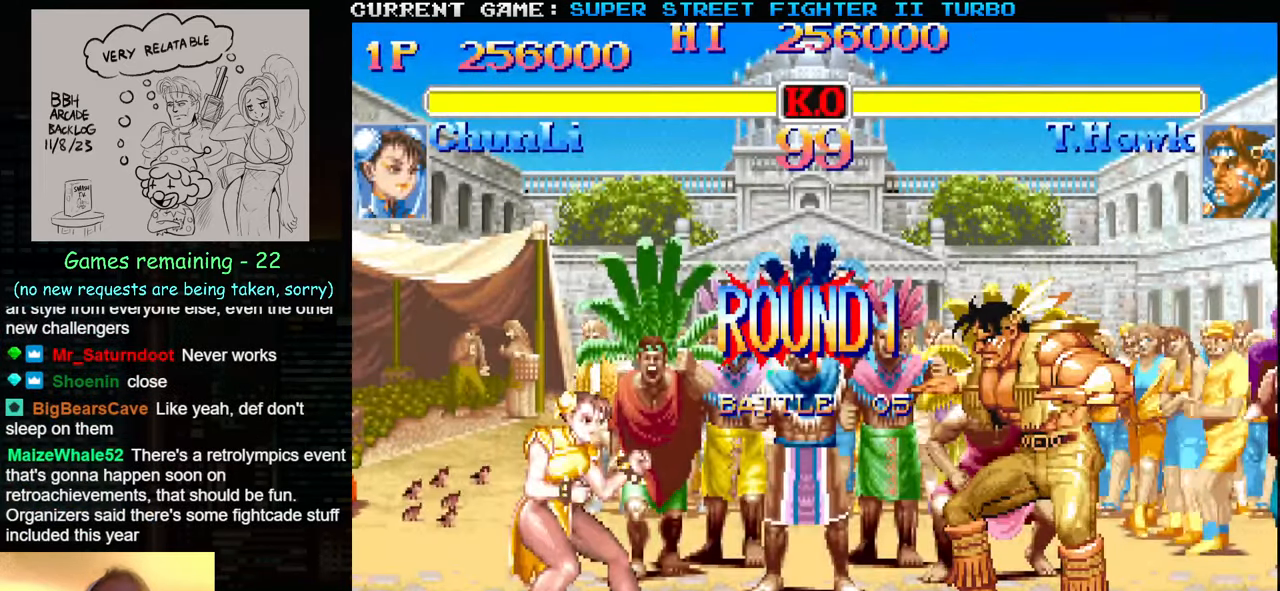
Gameplay with a controller (arcade stick); each line is a JSON object with the inputs held at the frame after it. "events" lists button and stick changes between this image and that frame as [ms after this image, input, new state], when the widget could be followed in between. Not read: L3 R3.
{"buttons": ["SQUARE", "TRIANGLE"], "left_stick": "down-left", "events": []}
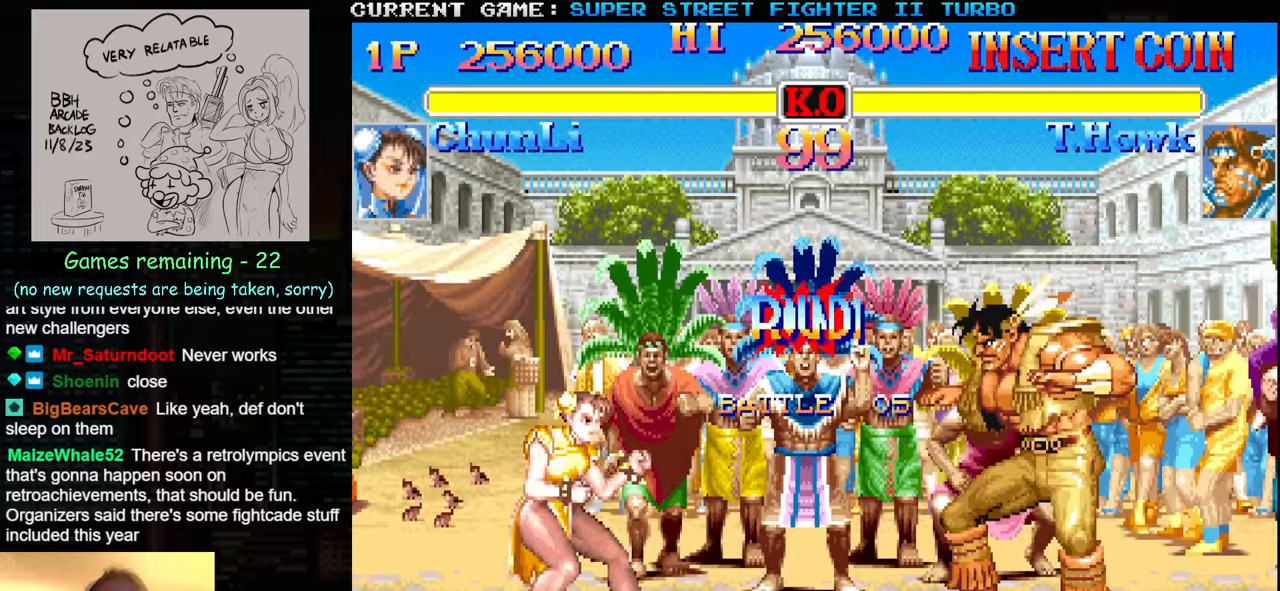
{"buttons": [], "left_stick": "down-left", "events": [[417, "SQUARE", "up"], [417, "TRIANGLE", "up"]]}
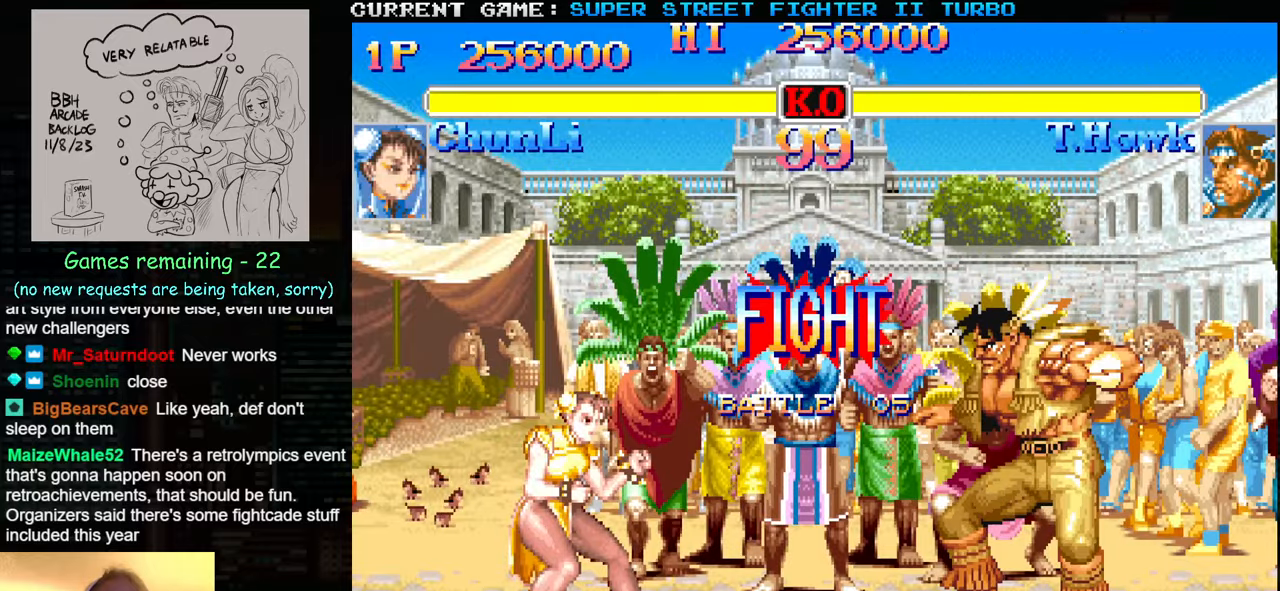
{"buttons": [], "left_stick": "down-left", "events": []}
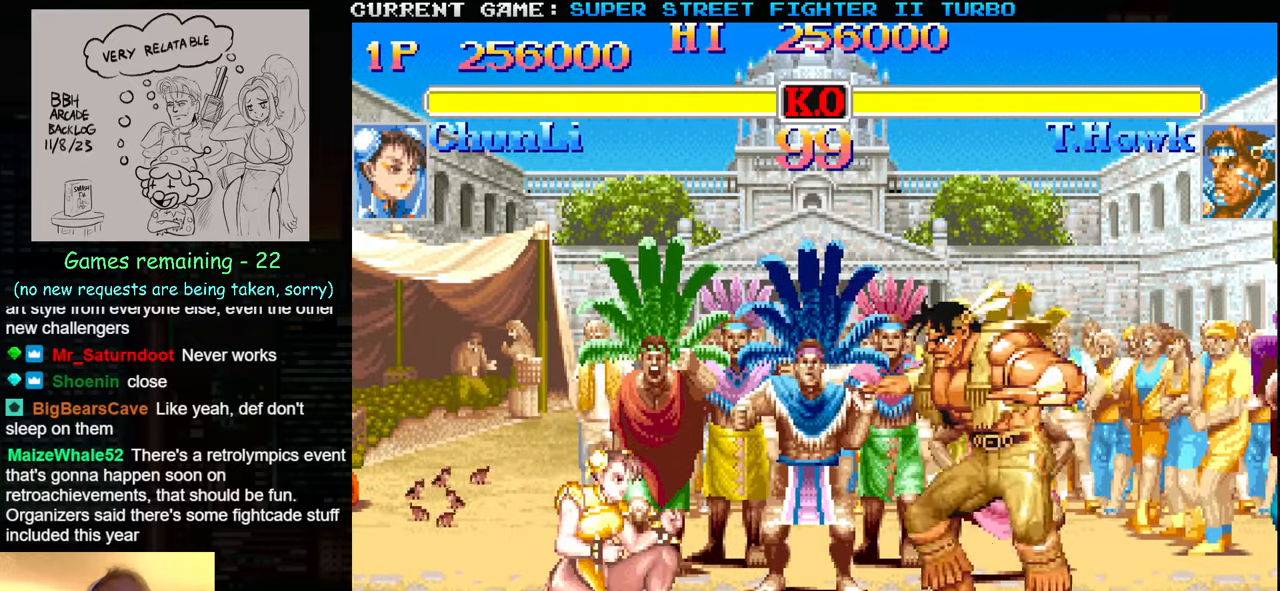
{"buttons": [], "left_stick": "down-left", "events": [[50, "CIRCLE", "down"], [134, "CIRCLE", "up"]]}
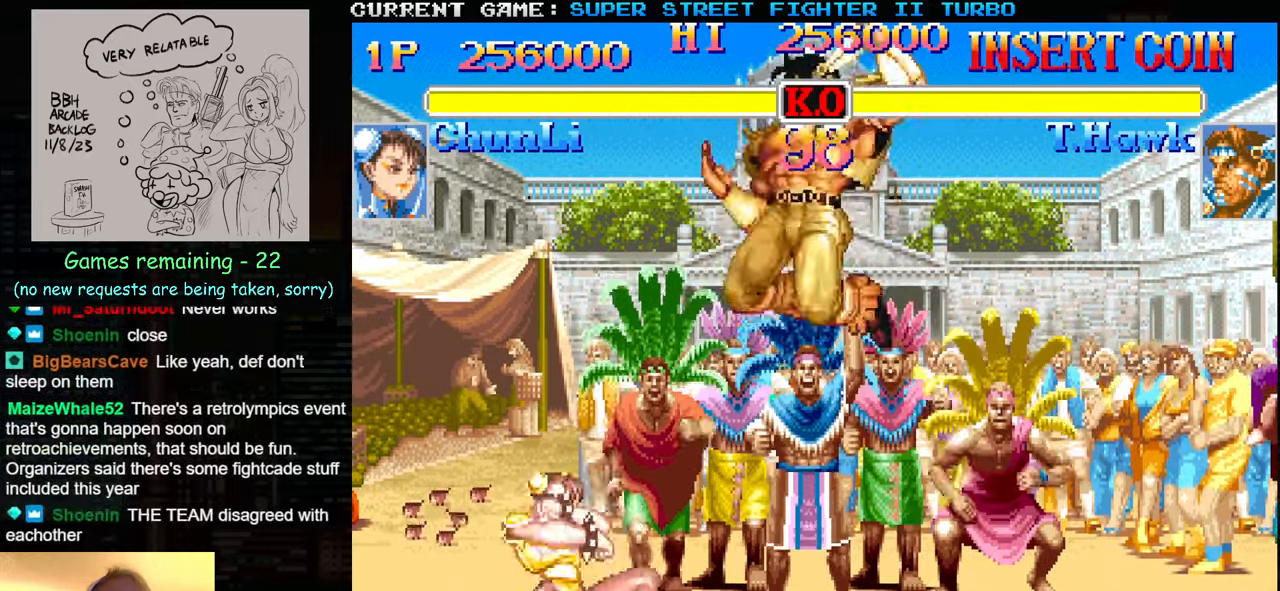
{"buttons": [], "left_stick": "down-left", "events": [[100, "CIRCLE", "down"], [100, "CROSS", "down"], [134, "CIRCLE", "up"], [134, "CROSS", "up"], [134, "left_stick", "left"], [217, "left_stick", "down-left"]]}
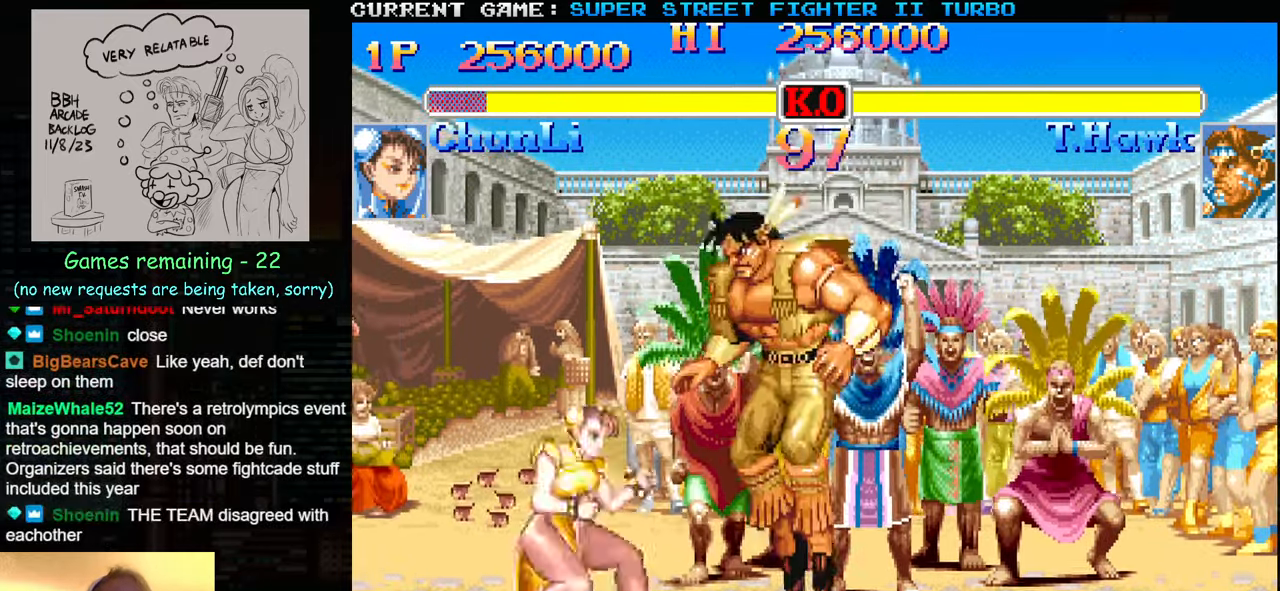
{"buttons": [], "left_stick": "left", "events": [[50, "TRIANGLE", "down"], [134, "TRIANGLE", "up"], [350, "left_stick", "left"]]}
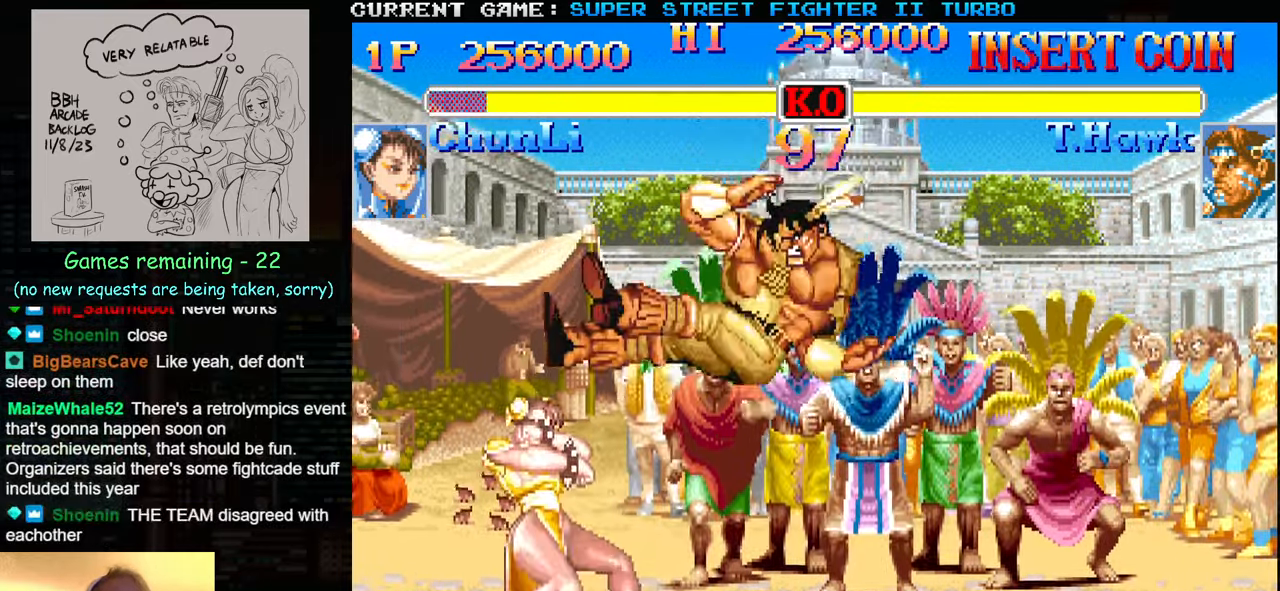
{"buttons": [], "left_stick": "down-left", "events": [[317, "left_stick", "down-left"]]}
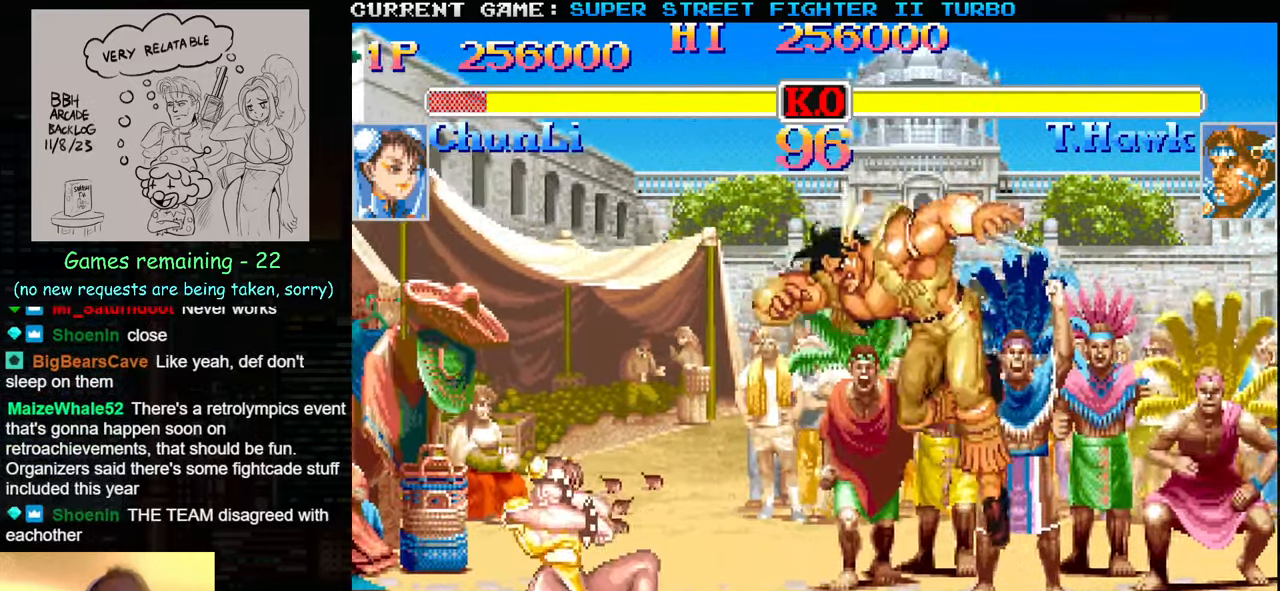
{"buttons": [], "left_stick": "left", "events": [[250, "left_stick", "left"]]}
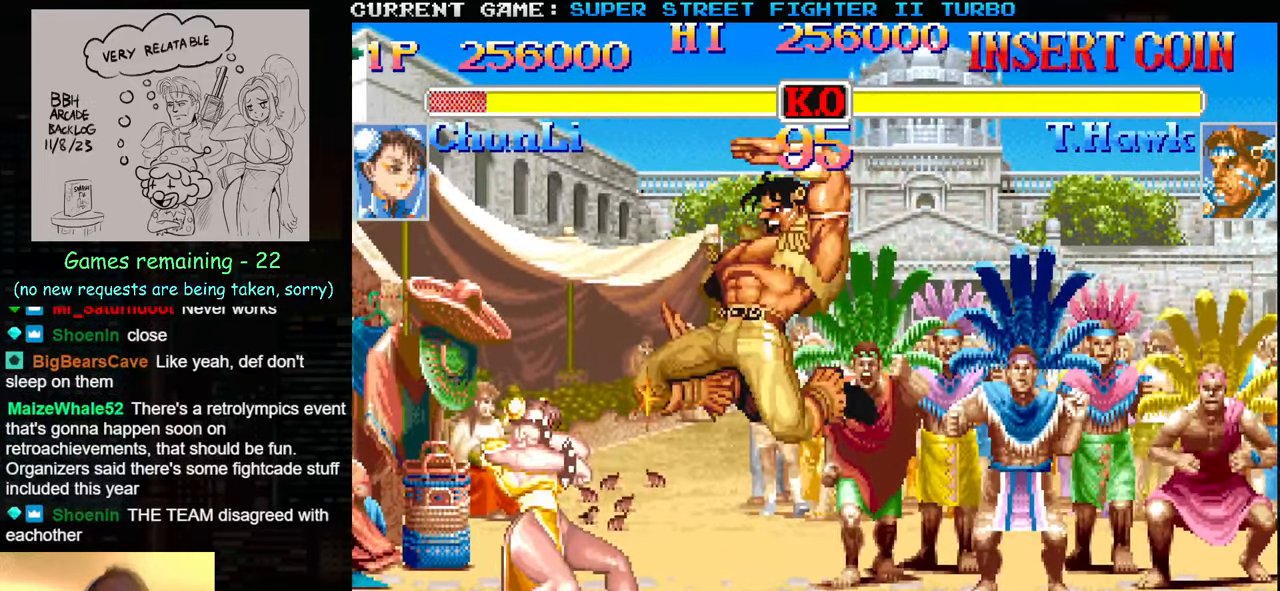
{"buttons": [], "left_stick": "down-left", "events": [[150, "left_stick", "down-left"]]}
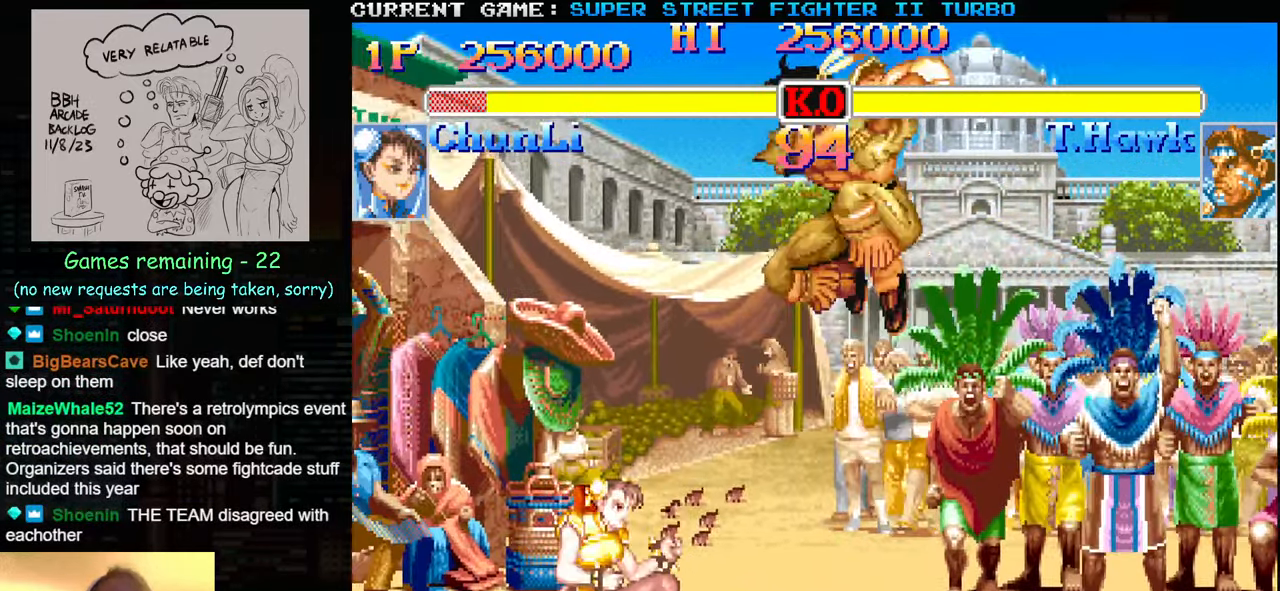
{"buttons": [], "left_stick": "left", "events": [[167, "left_stick", "left"]]}
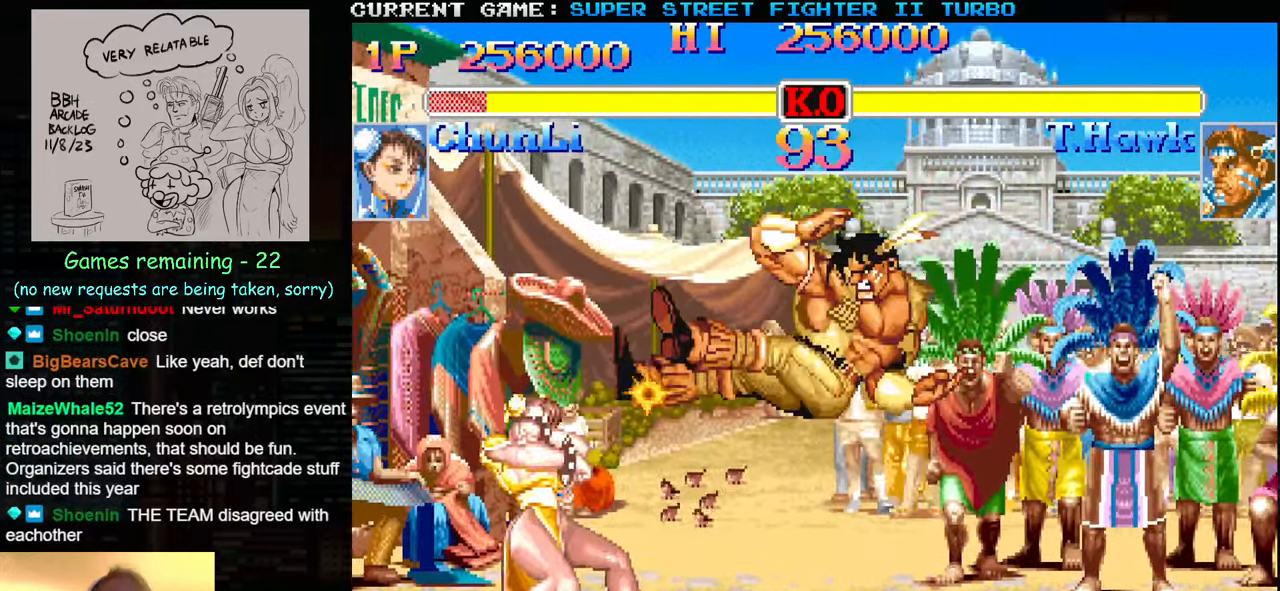
{"buttons": [], "left_stick": "down-left", "events": [[100, "left_stick", "down-left"]]}
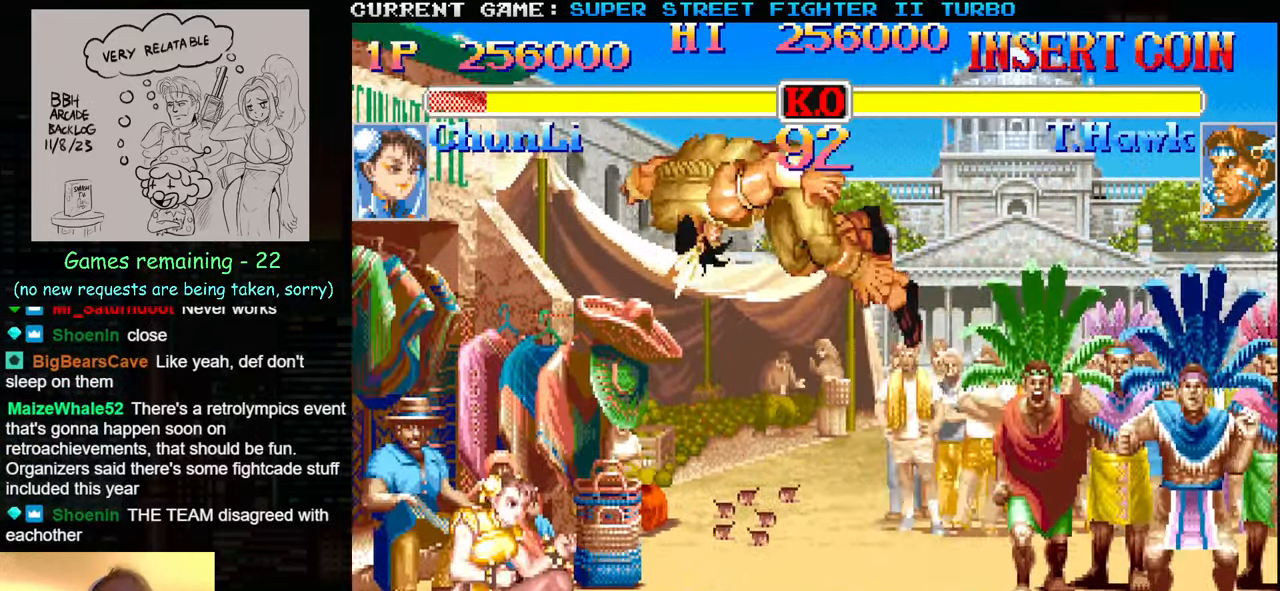
{"buttons": [], "left_stick": "left", "events": [[133, "left_stick", "left"]]}
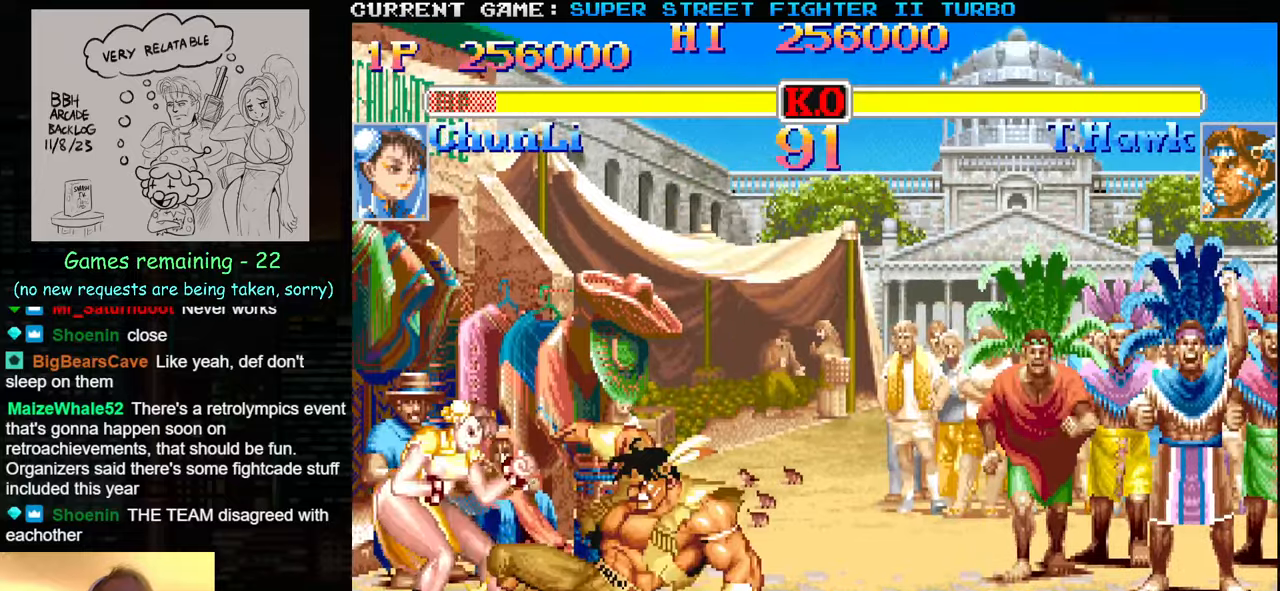
{"buttons": [], "left_stick": "down-left", "events": [[16, "left_stick", "down-left"]]}
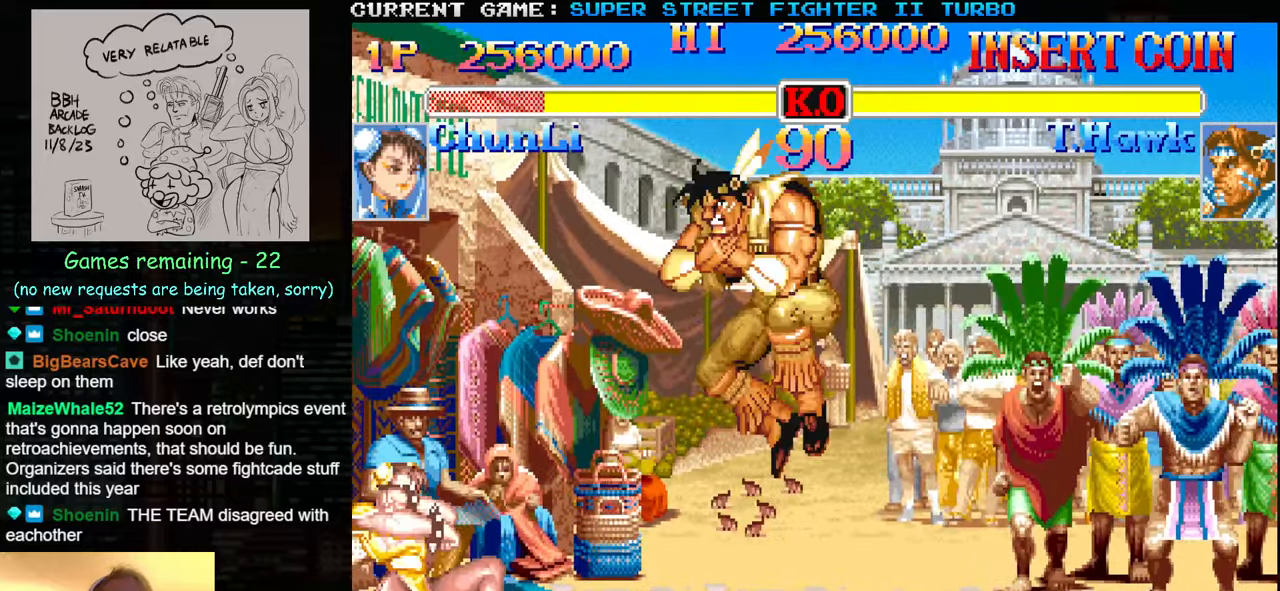
{"buttons": [], "left_stick": "down-left", "events": []}
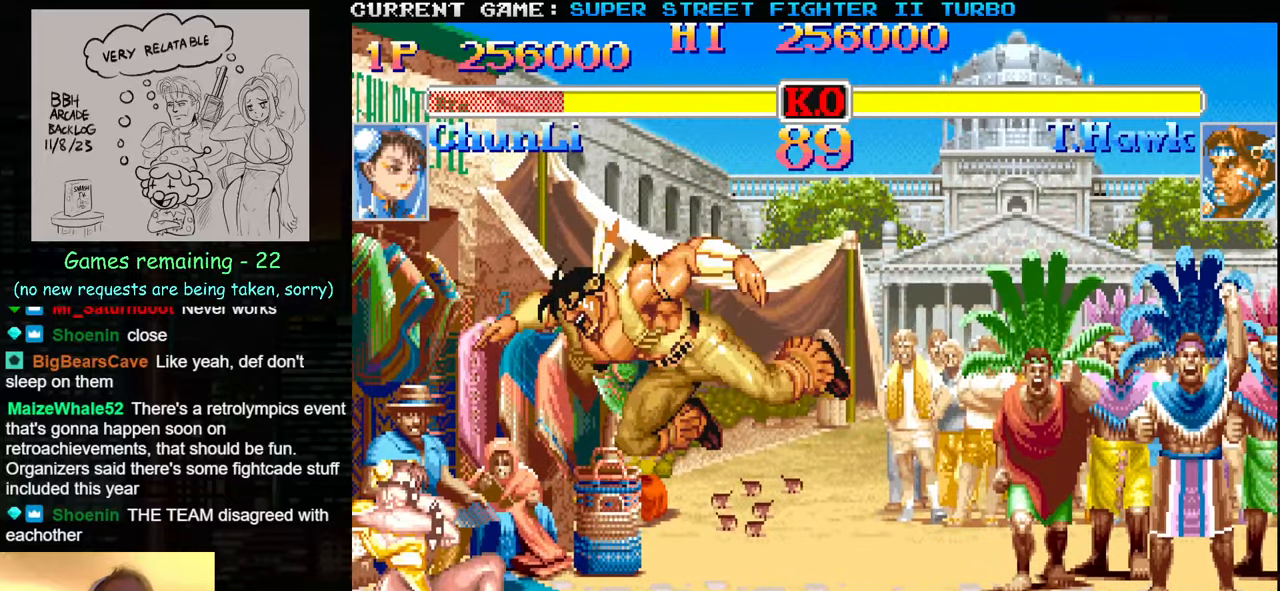
{"buttons": [], "left_stick": "left", "events": [[200, "left_stick", "right"], [233, "SQUARE", "down"], [300, "SQUARE", "up"], [316, "left_stick", "center"], [350, "SQUARE", "down"], [383, "left_stick", "left"], [450, "SQUARE", "up"]]}
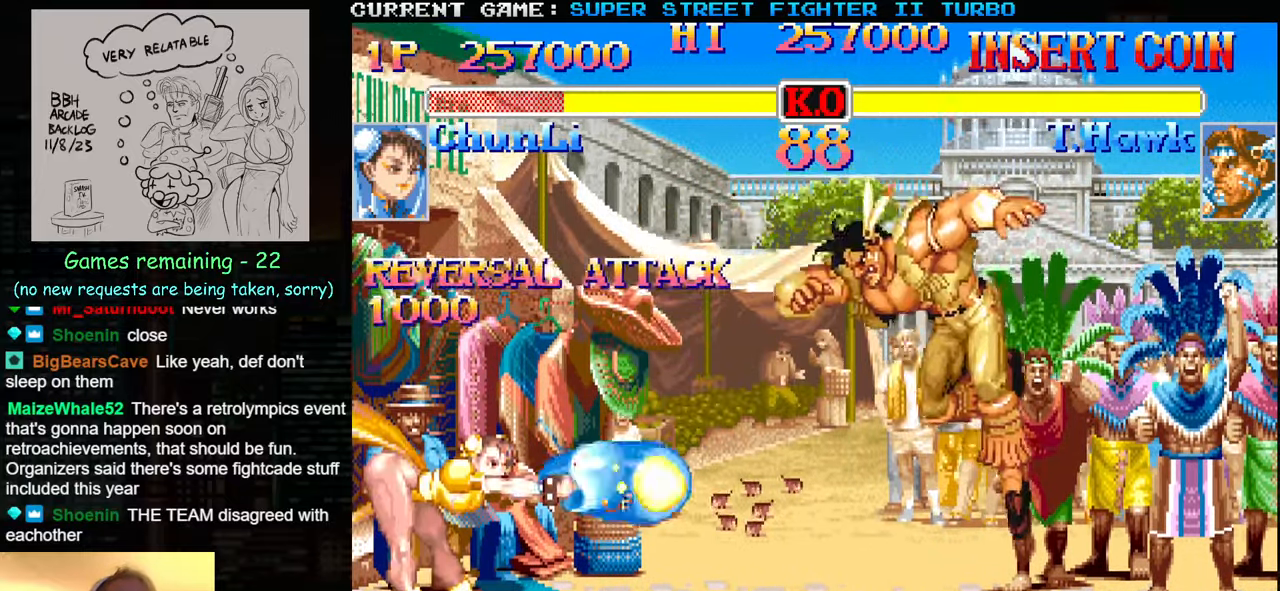
{"buttons": [], "left_stick": "left", "events": []}
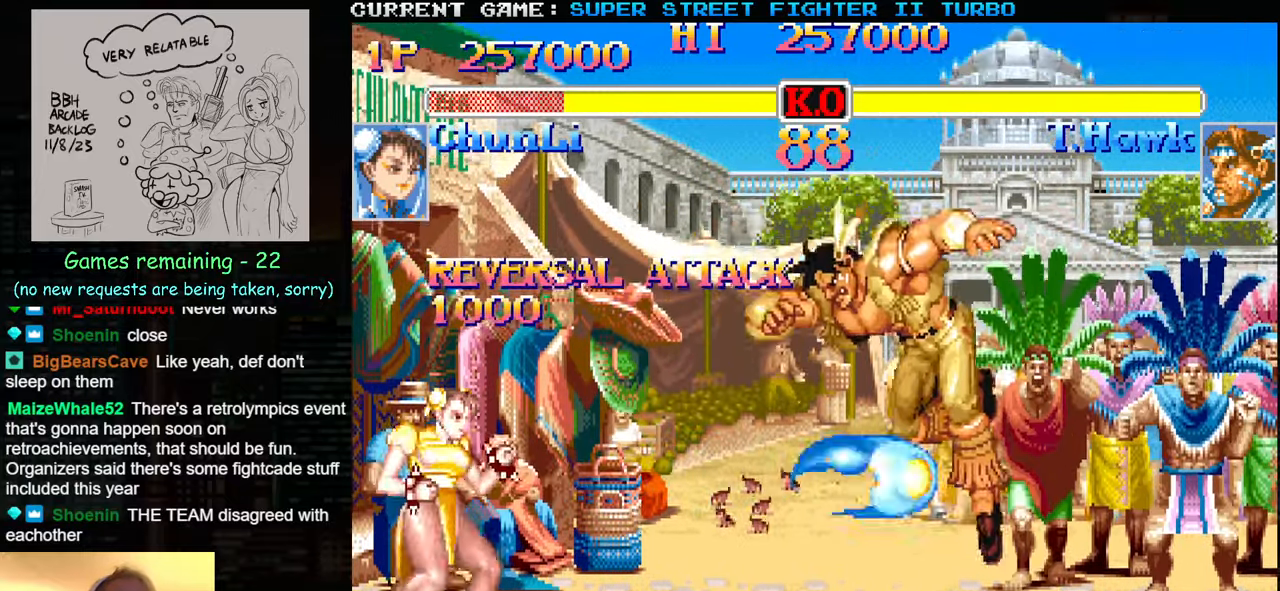
{"buttons": [], "left_stick": "left", "events": [[333, "R1", "down"], [416, "R1", "up"]]}
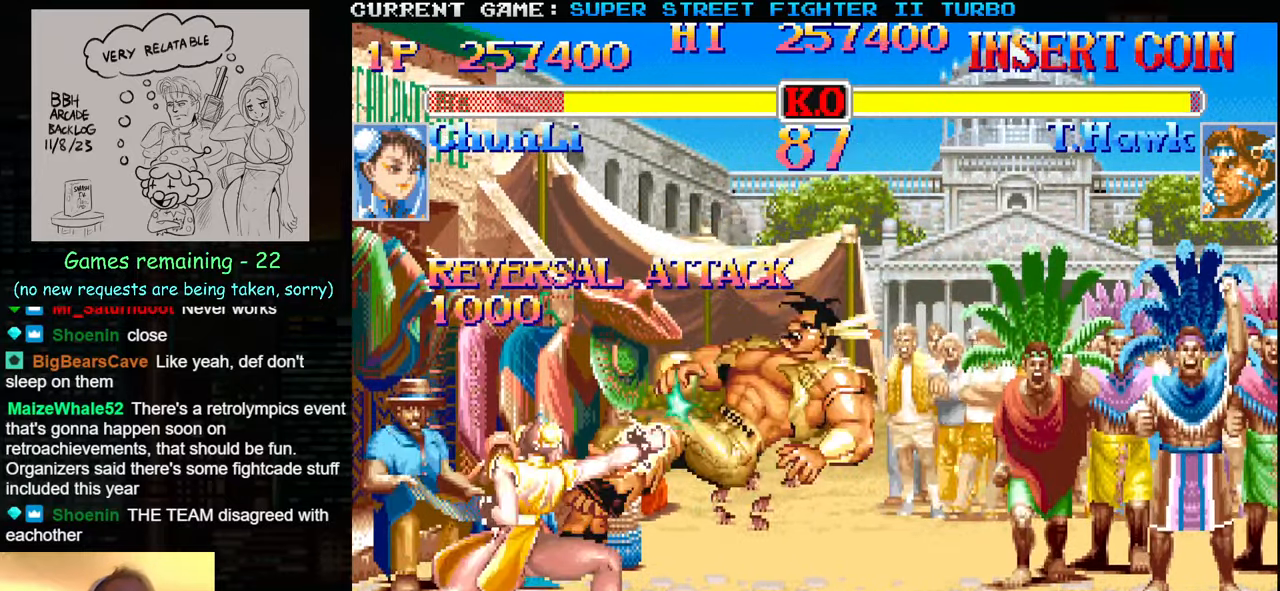
{"buttons": [], "left_stick": "right", "events": [[466, "left_stick", "right"]]}
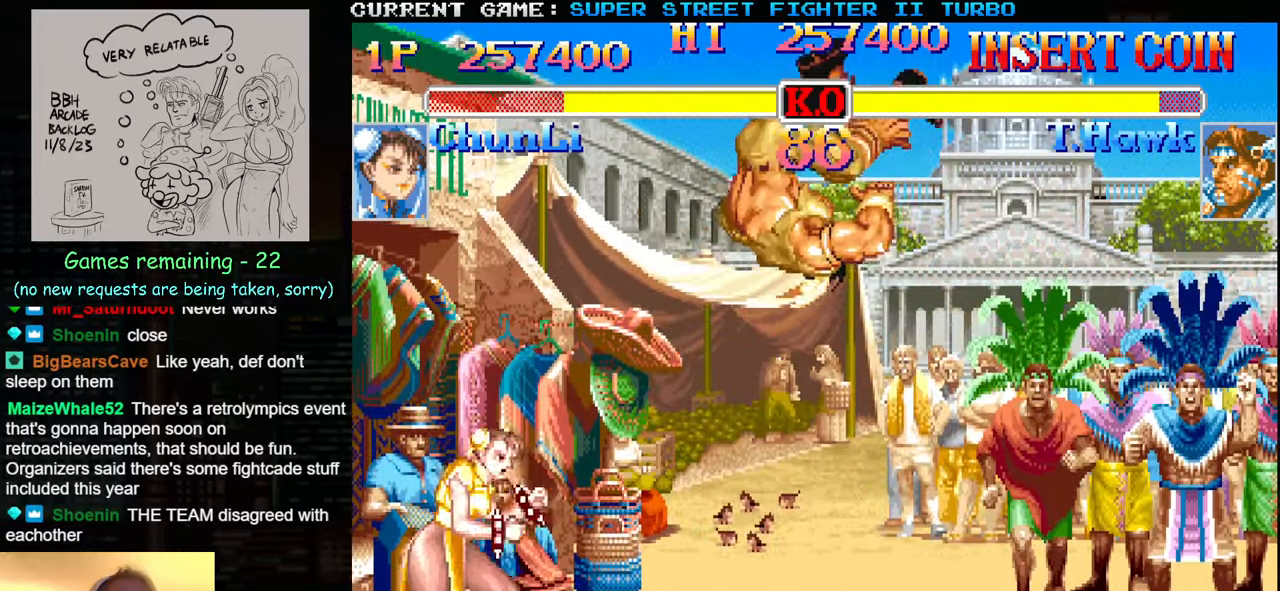
{"buttons": [], "left_stick": "left", "events": [[33, "SQUARE", "down"], [83, "SQUARE", "up"], [100, "left_stick", "left"]]}
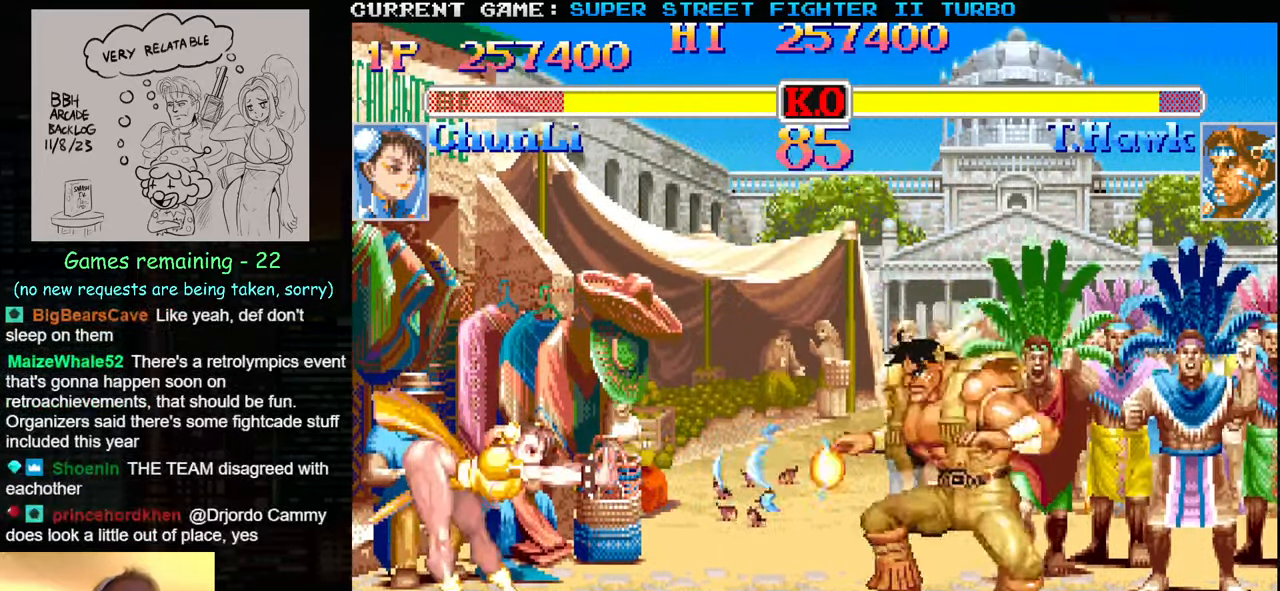
{"buttons": [], "left_stick": "left", "events": []}
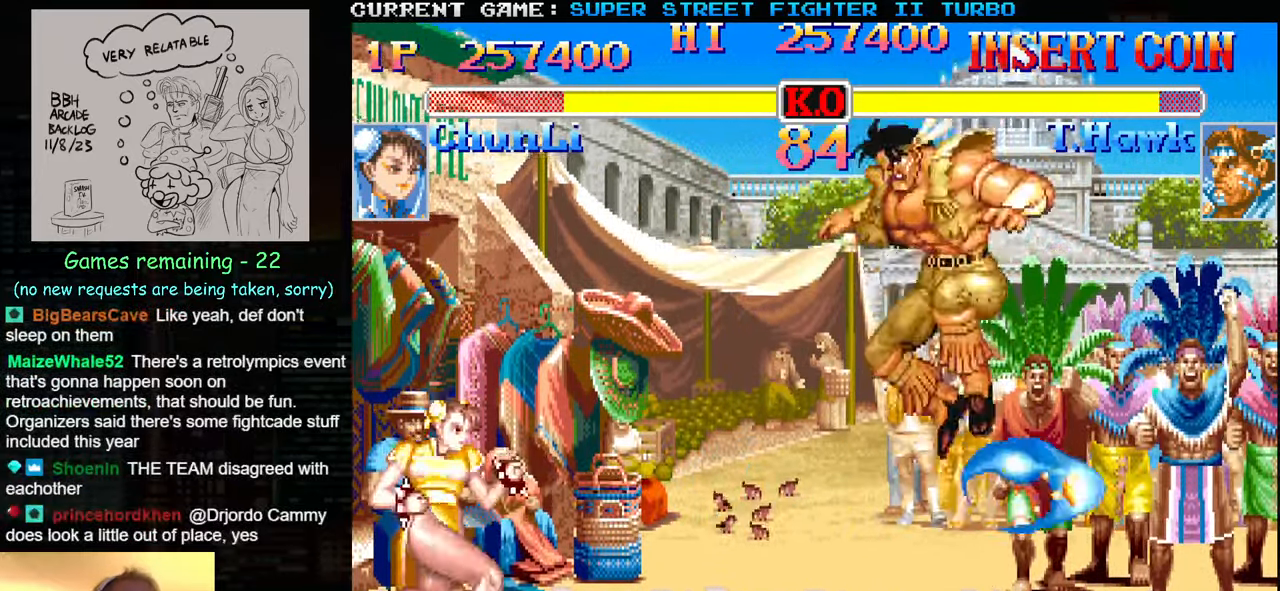
{"buttons": ["CIRCLE"], "left_stick": "left", "events": [[16, "left_stick", "up-left"], [316, "left_stick", "left"], [466, "CIRCLE", "down"]]}
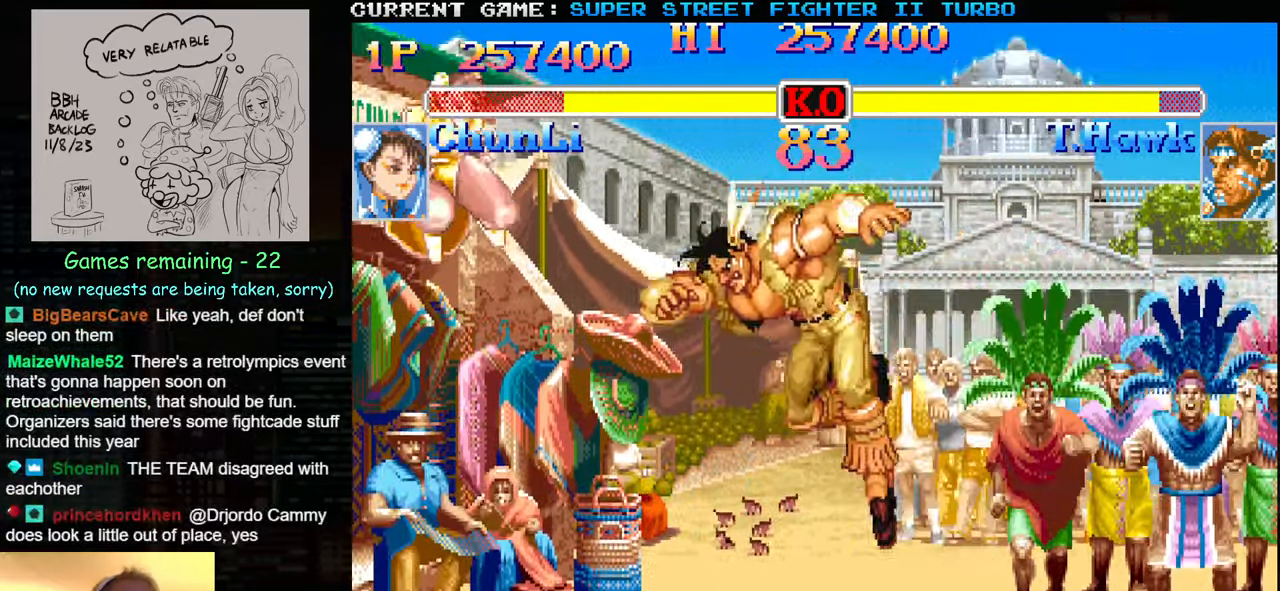
{"buttons": ["TRIANGLE"], "left_stick": "left", "events": [[33, "CIRCLE", "up"], [450, "TRIANGLE", "down"]]}
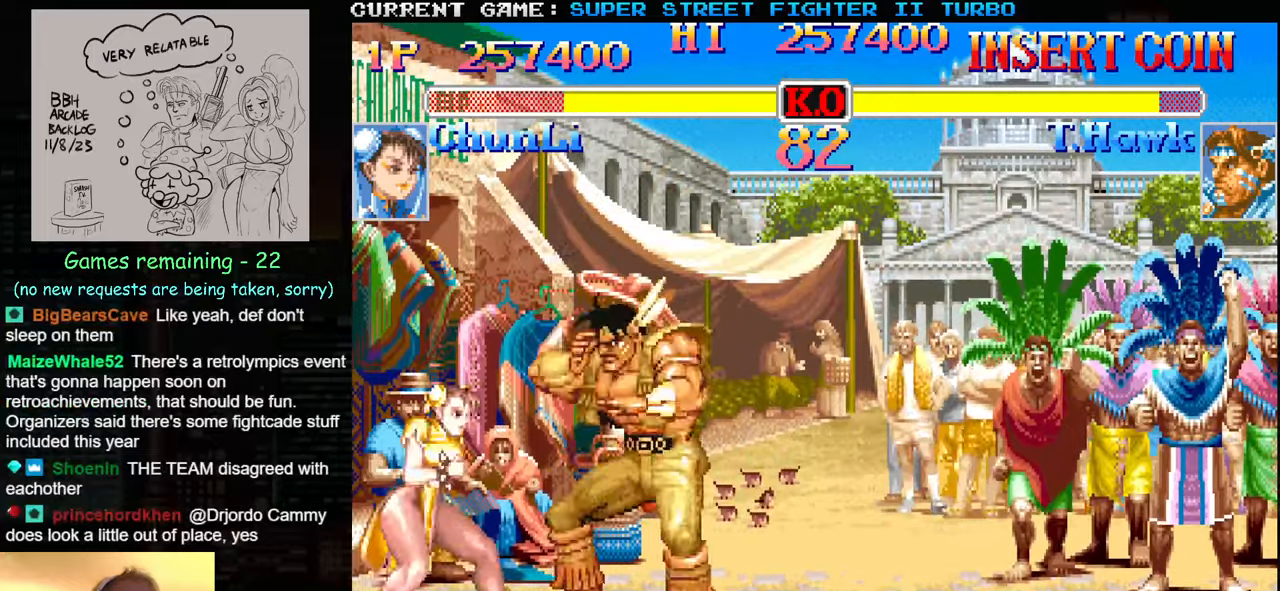
{"buttons": ["CIRCLE"], "left_stick": "down-left", "events": [[67, "TRIANGLE", "up"], [467, "left_stick", "down-left"], [483, "CIRCLE", "down"]]}
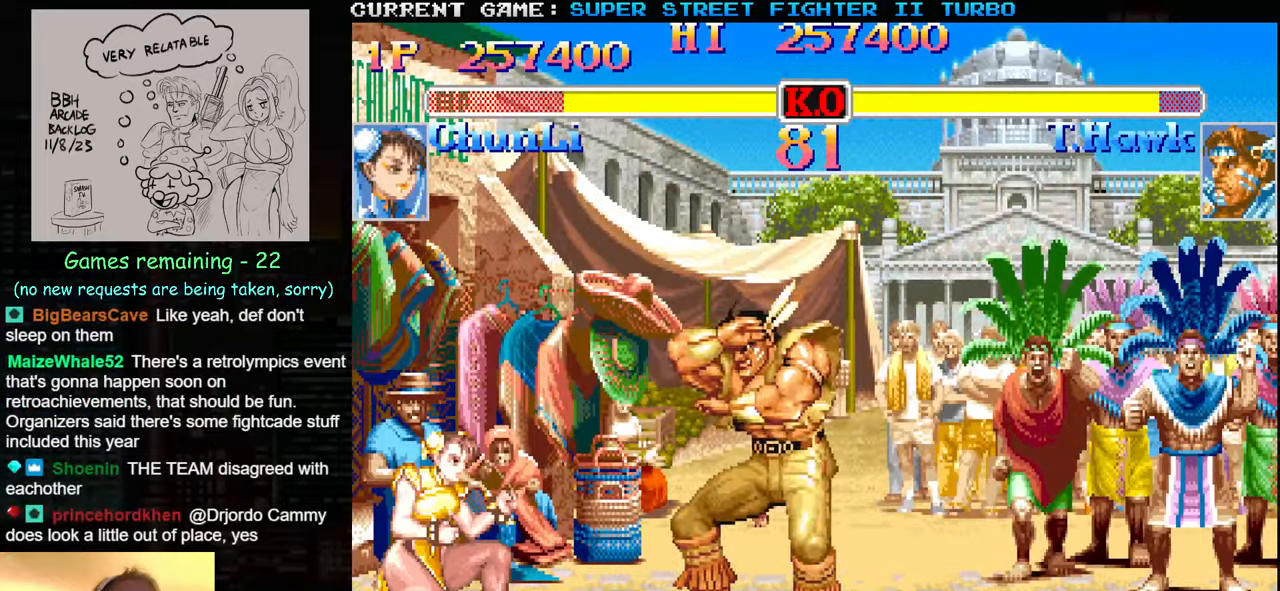
{"buttons": [], "left_stick": "down-left", "events": [[100, "CIRCLE", "up"]]}
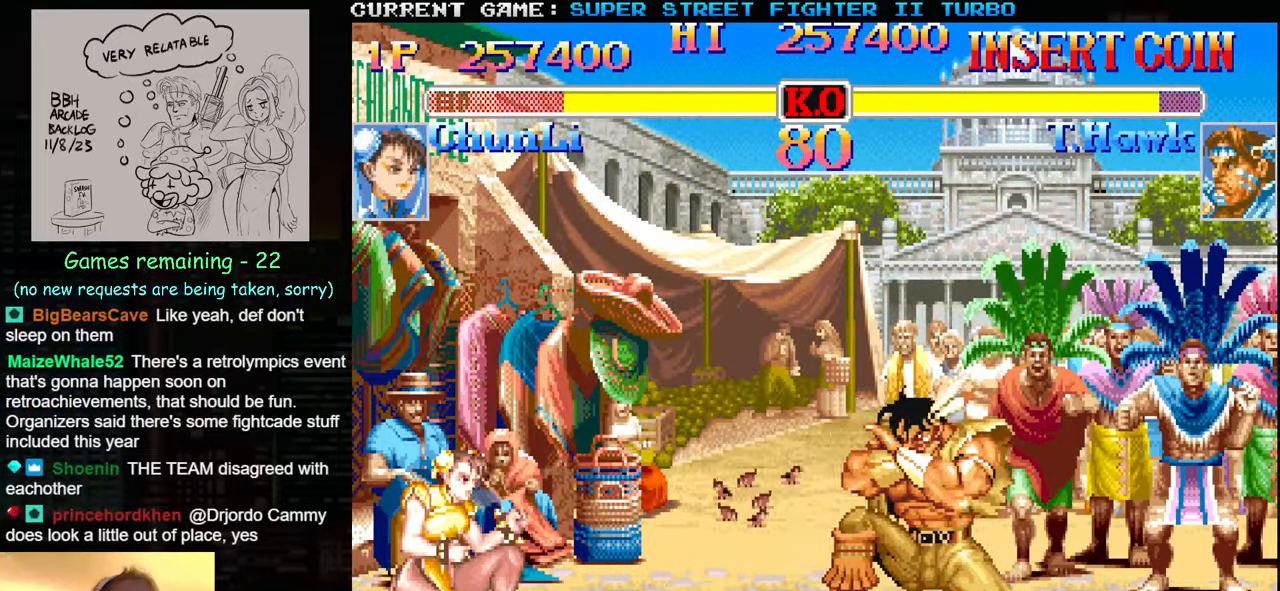
{"buttons": [], "left_stick": "left", "events": [[117, "left_stick", "up-left"], [367, "left_stick", "left"]]}
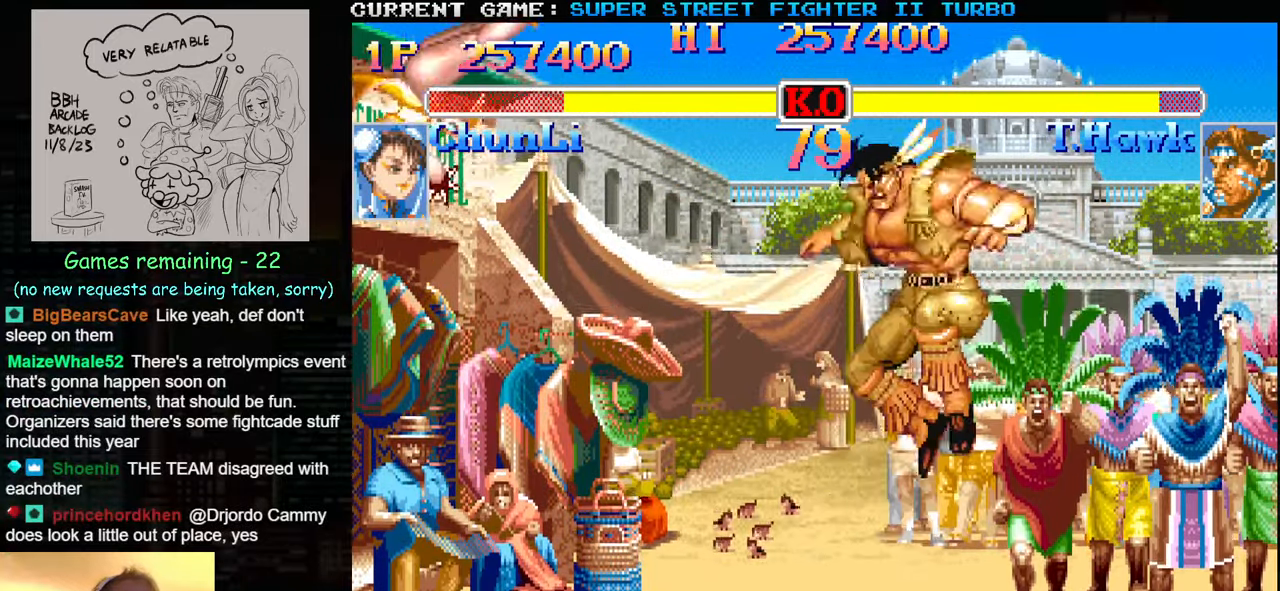
{"buttons": [], "left_stick": "up-left", "events": [[83, "CIRCLE", "down"], [200, "CIRCLE", "up"], [367, "left_stick", "up-left"]]}
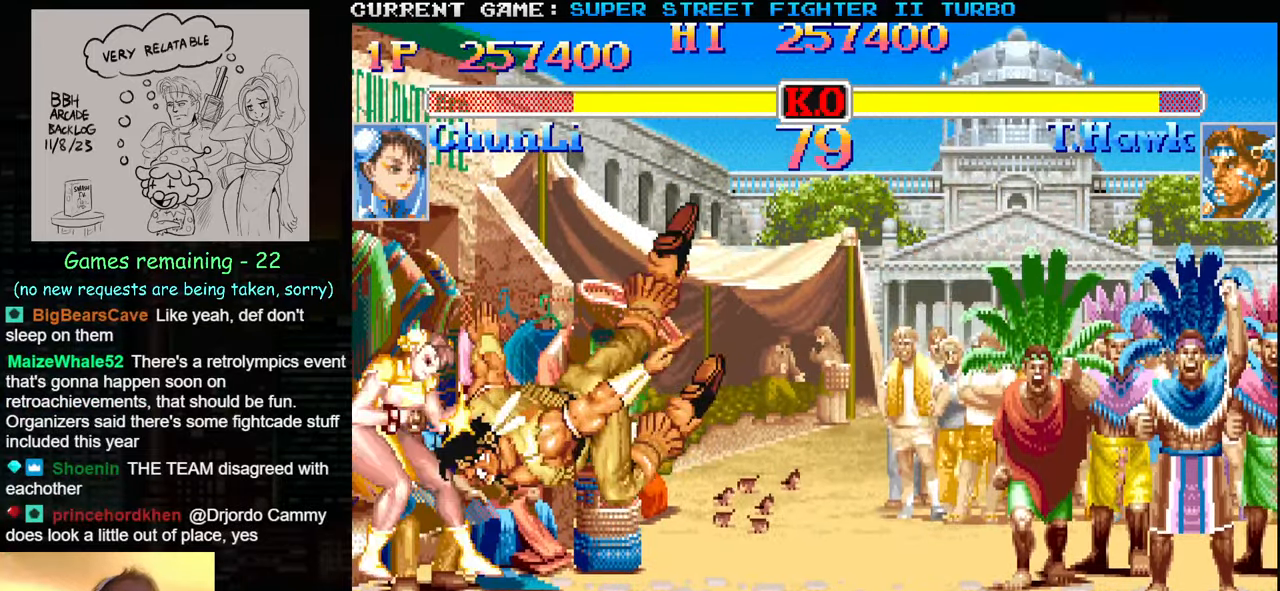
{"buttons": ["TRIANGLE", "R1", "R2"], "left_stick": "down-left", "events": [[167, "left_stick", "left"], [317, "left_stick", "down-left"], [383, "R1", "down"], [383, "TRIANGLE", "down"], [400, "R1", "up"], [400, "SQUARE", "down"], [400, "TRIANGLE", "up"], [483, "SQUARE", "up"], [500, "R1", "down"], [500, "R2", "down"], [500, "TRIANGLE", "down"]]}
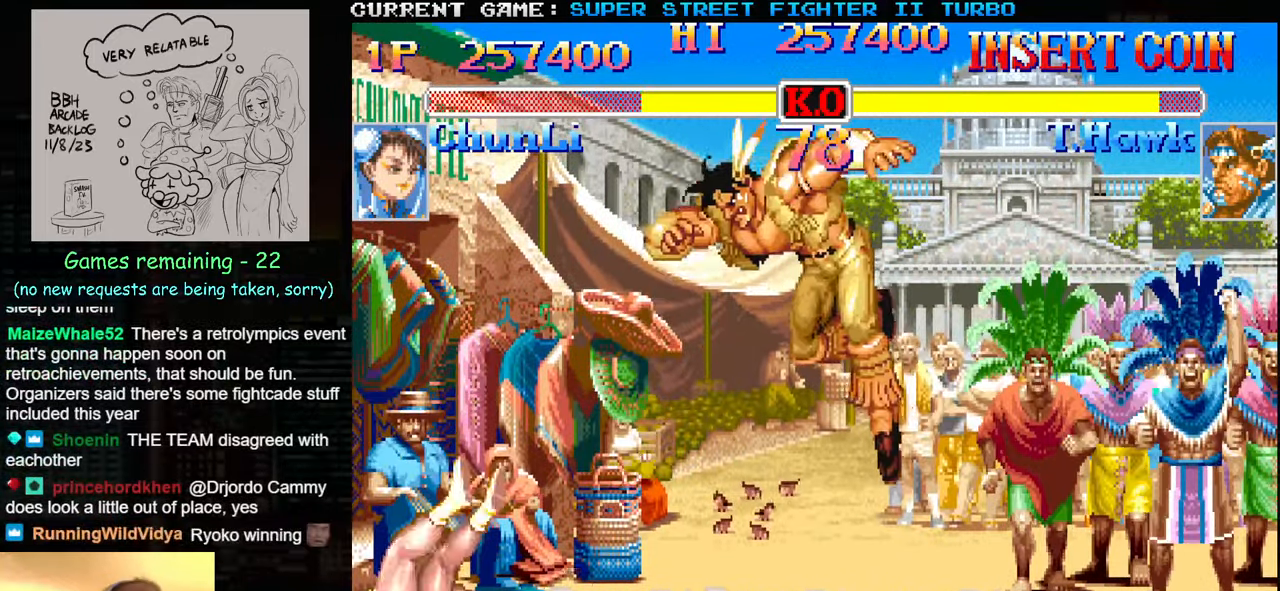
{"buttons": [], "left_stick": "down-left", "events": [[33, "R2", "up"], [33, "SQUARE", "down"], [67, "TRIANGLE", "up"], [100, "TRIANGLE", "down"], [183, "SQUARE", "up"], [233, "SQUARE", "down"], [267, "R1", "up"], [267, "TRIANGLE", "up"], [300, "SQUARE", "up"]]}
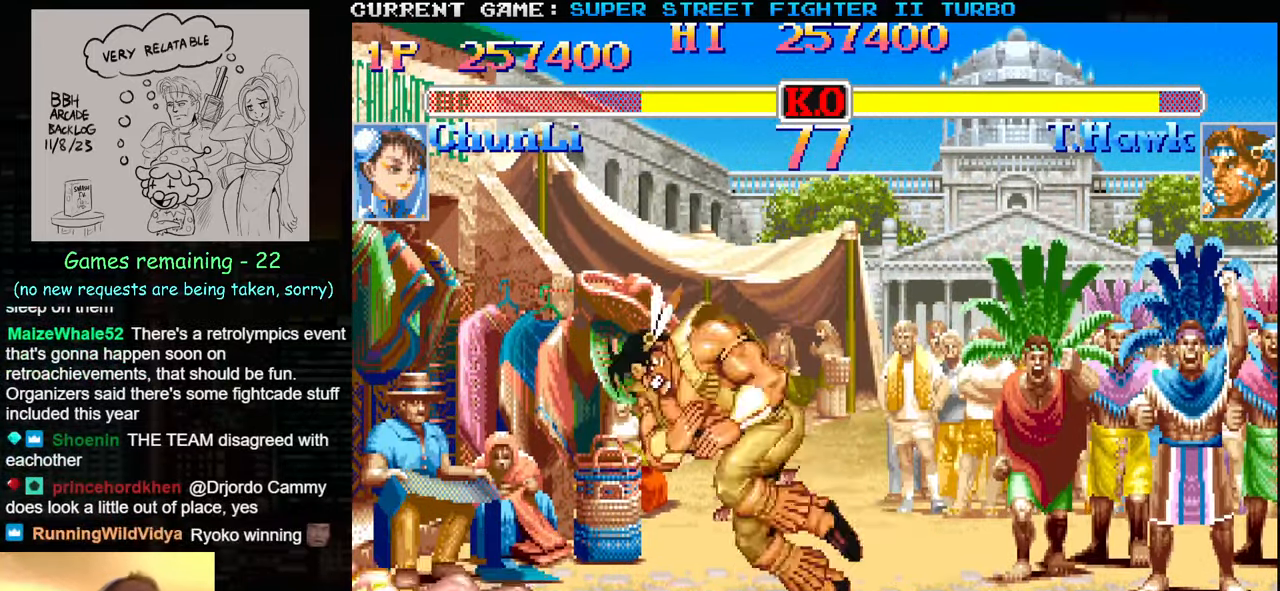
{"buttons": [], "left_stick": "right", "events": [[350, "left_stick", "center"], [417, "left_stick", "right"]]}